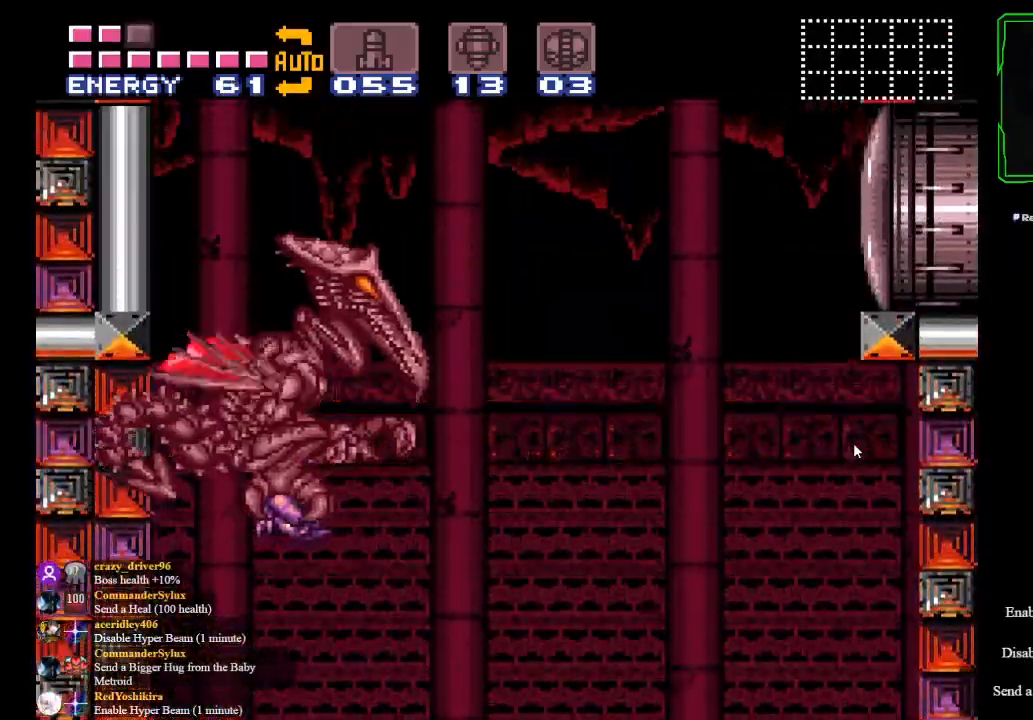
Gameplay with a controller (Xbox layout); each line is a JSON object with the inputs held at the frame after it. "events" lists button and stick changes between this image and that frame as [ms after this image, input, new state], when the widget could be followed in between. Not read: L3 R2 R3 right_stick.
{"buttons": ["Y"], "left_stick": "up", "events": []}
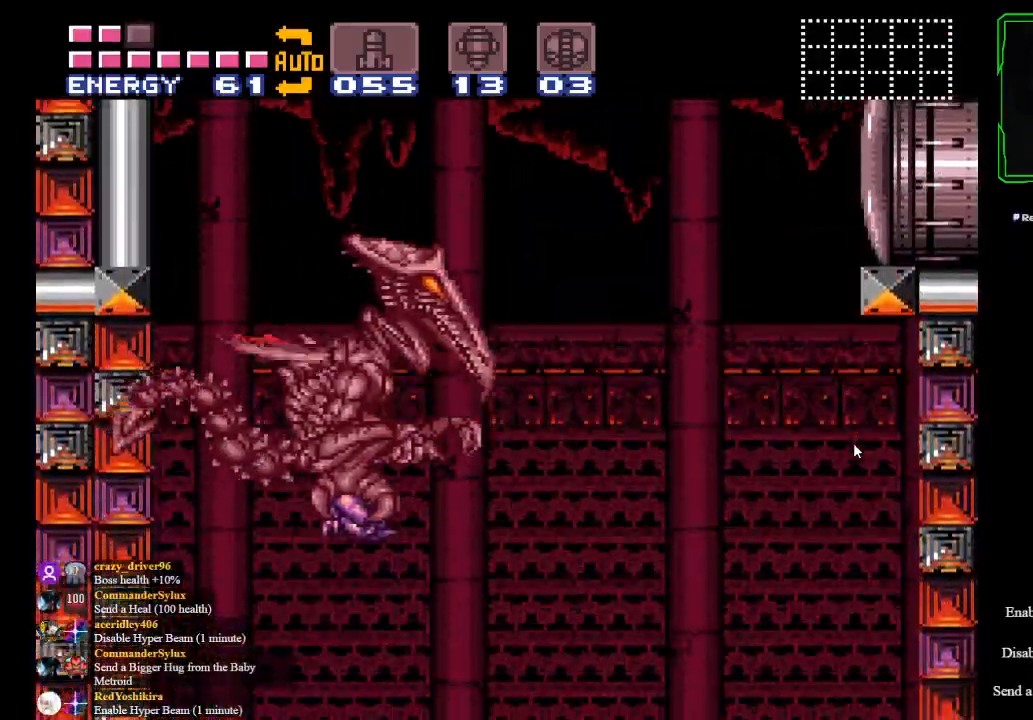
{"buttons": ["B"], "left_stick": "left", "events": [[200, "Y", "up"], [200, "left_stick", "center"], [300, "left_stick", "left"], [500, "B", "down"]]}
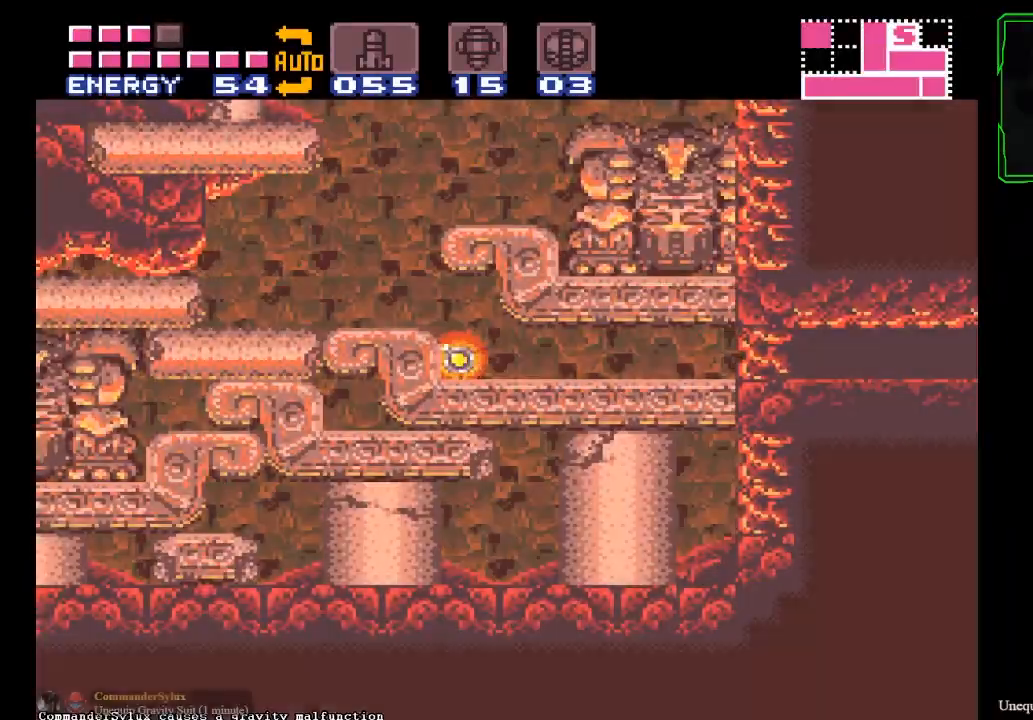
{"buttons": ["B"], "left_stick": "left", "events": []}
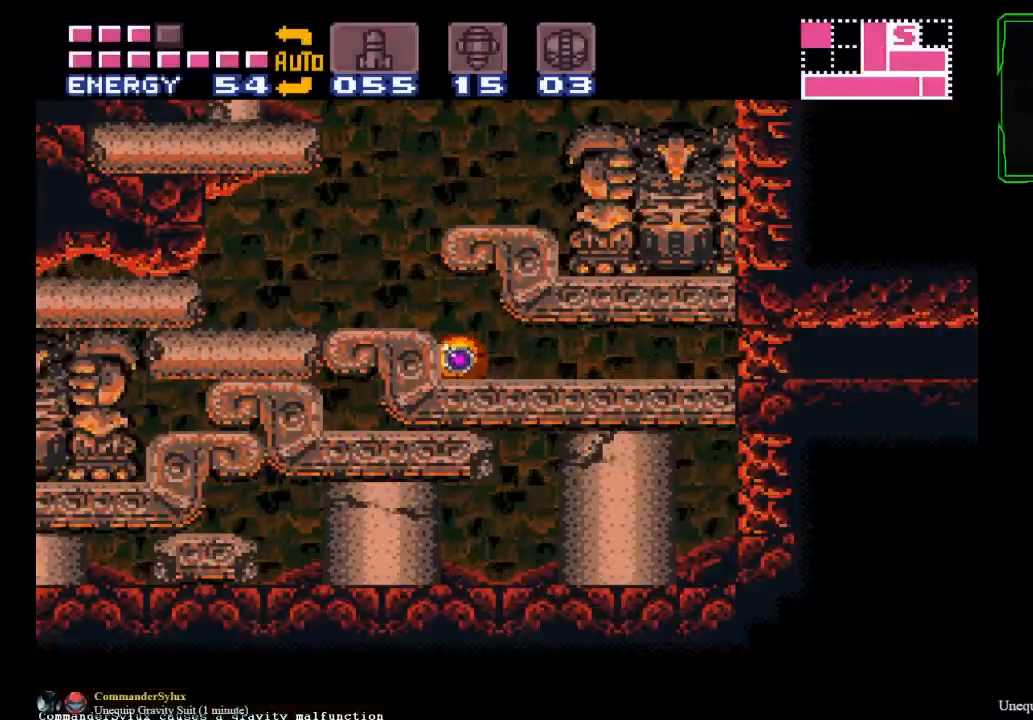
{"buttons": ["B"], "left_stick": "left", "events": []}
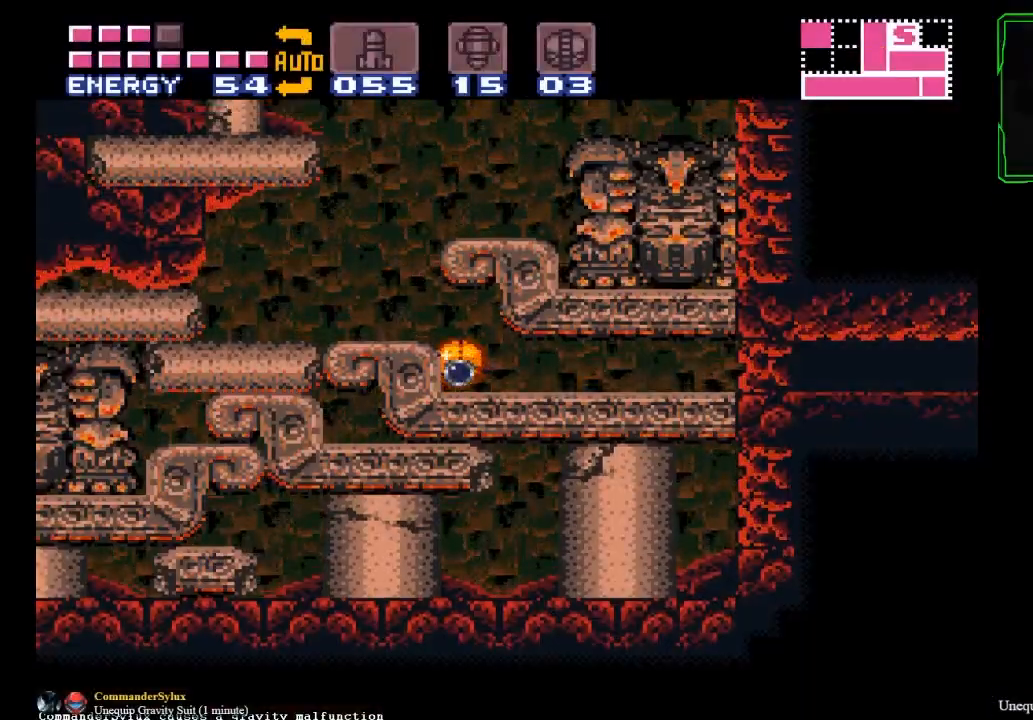
{"buttons": [], "left_stick": "up", "events": [[301, "left_stick", "center"], [334, "B", "up"], [467, "left_stick", "up"]]}
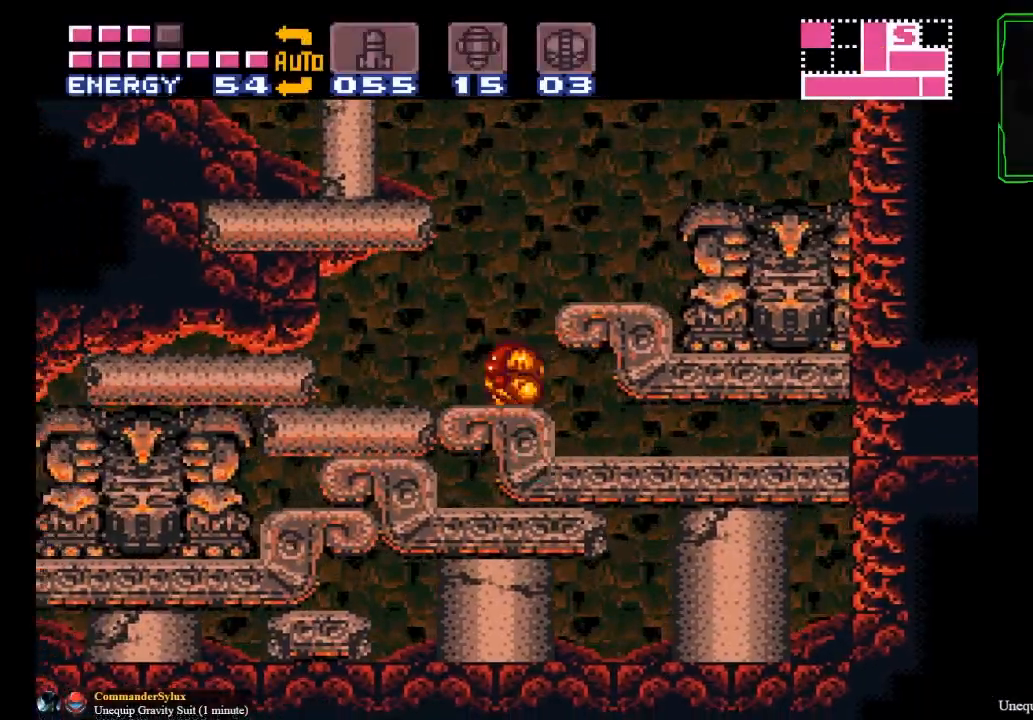
{"buttons": ["A"], "left_stick": "left", "events": [[33, "left_stick", "center"], [167, "left_stick", "left"], [267, "A", "down"]]}
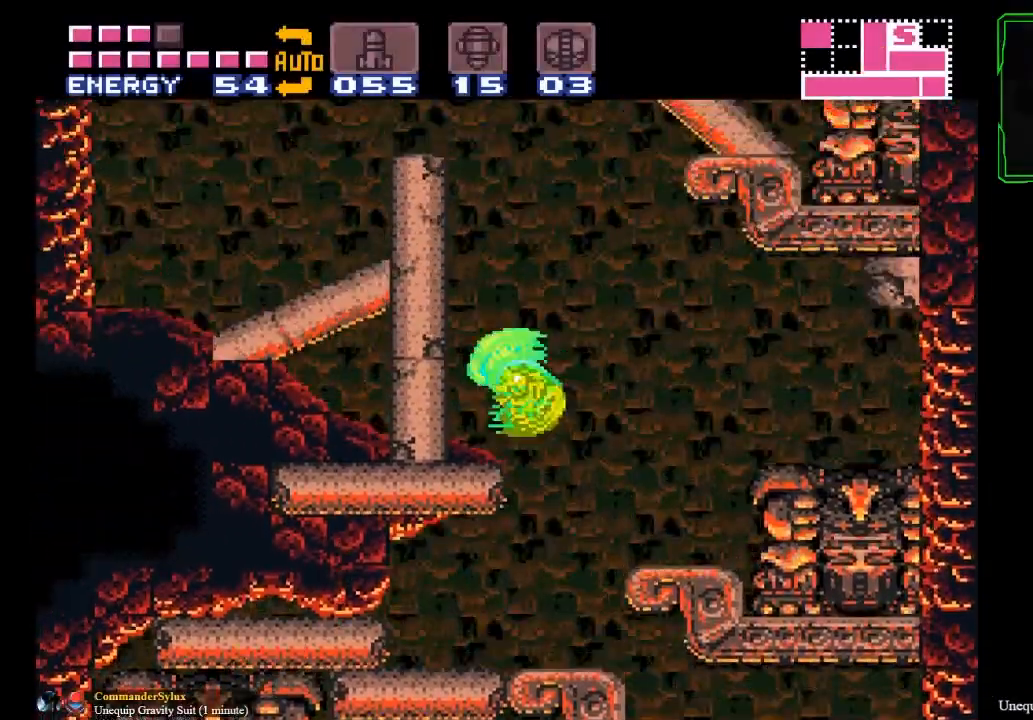
{"buttons": [], "left_stick": "left", "events": [[501, "A", "up"]]}
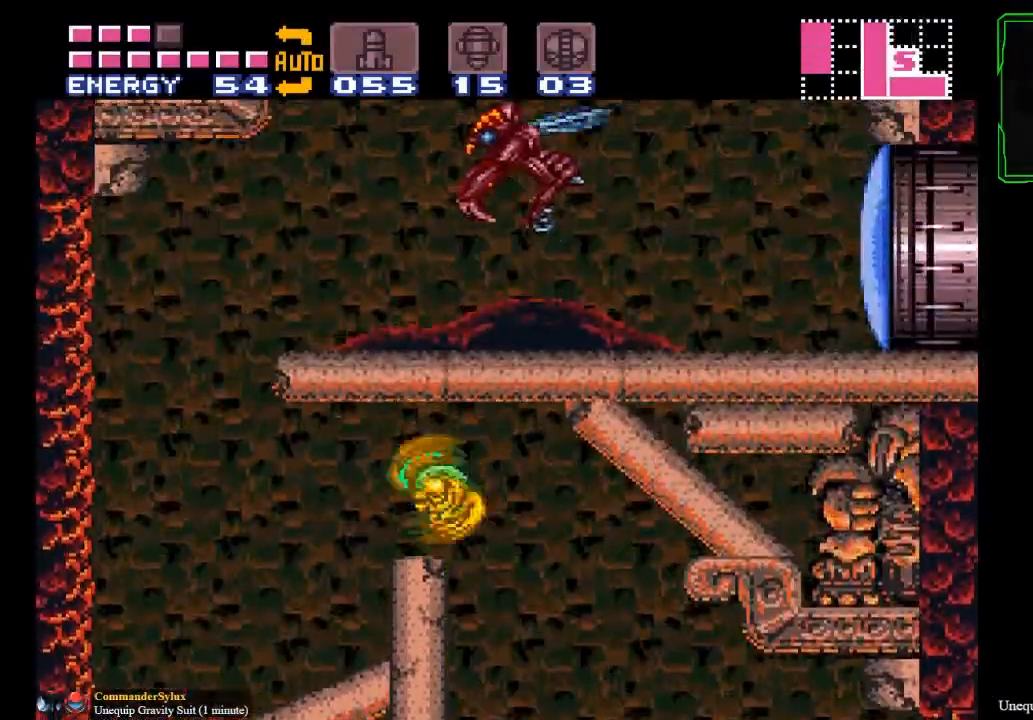
{"buttons": ["B"], "left_stick": "left", "events": [[367, "B", "down"]]}
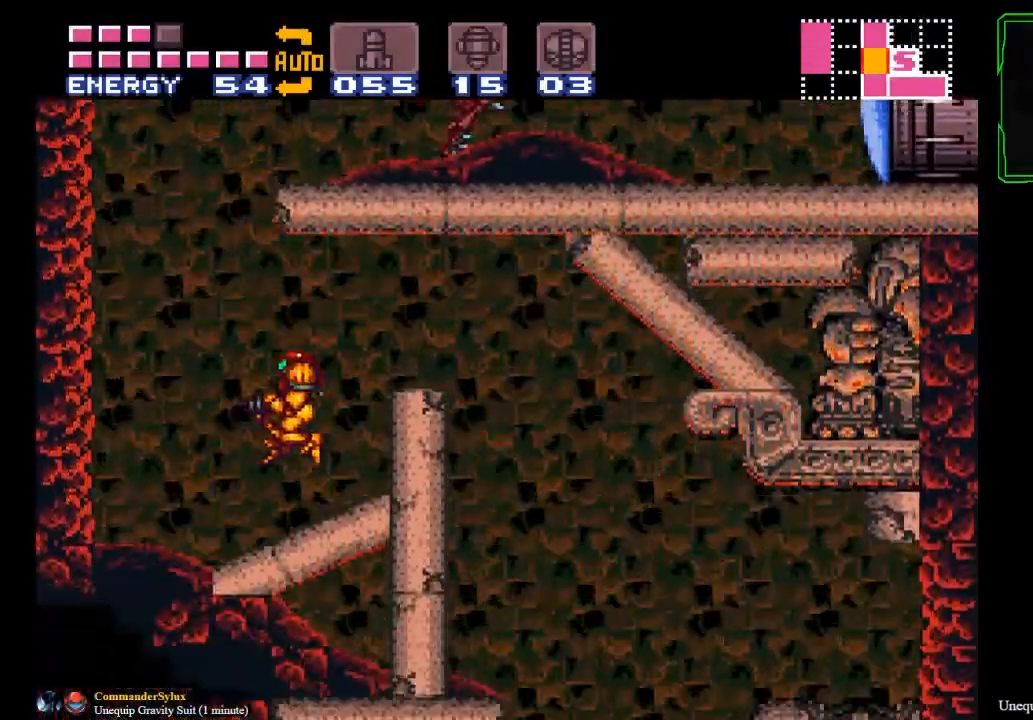
{"buttons": ["A"], "left_stick": "right", "events": [[234, "A", "down"], [267, "B", "up"], [267, "left_stick", "right"]]}
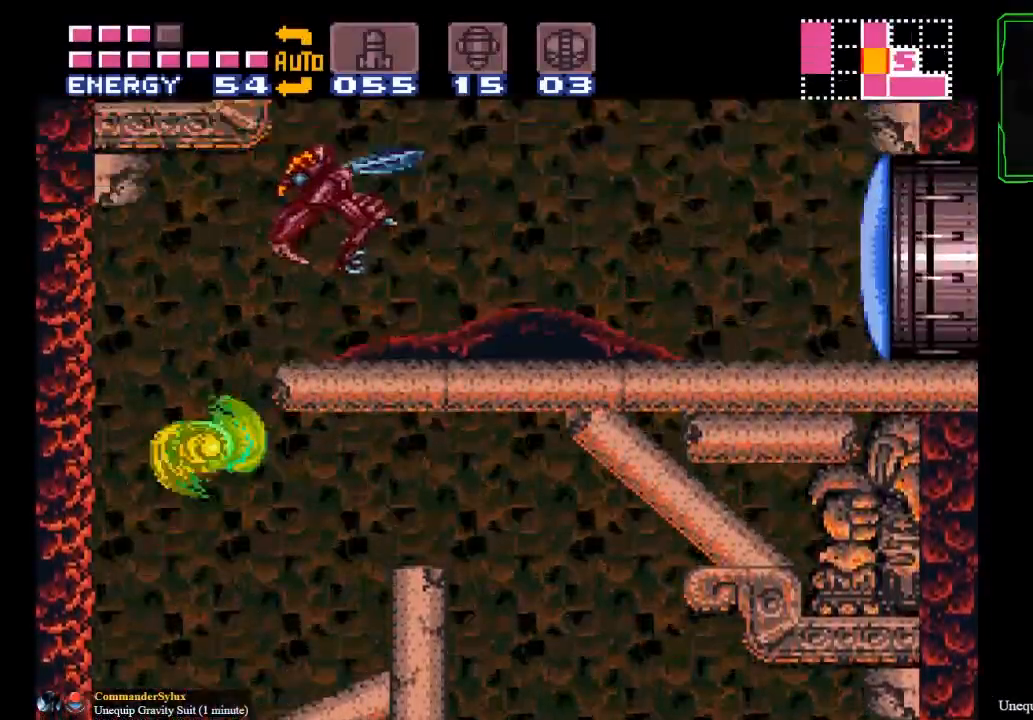
{"buttons": [], "left_stick": "right", "events": [[367, "A", "up"]]}
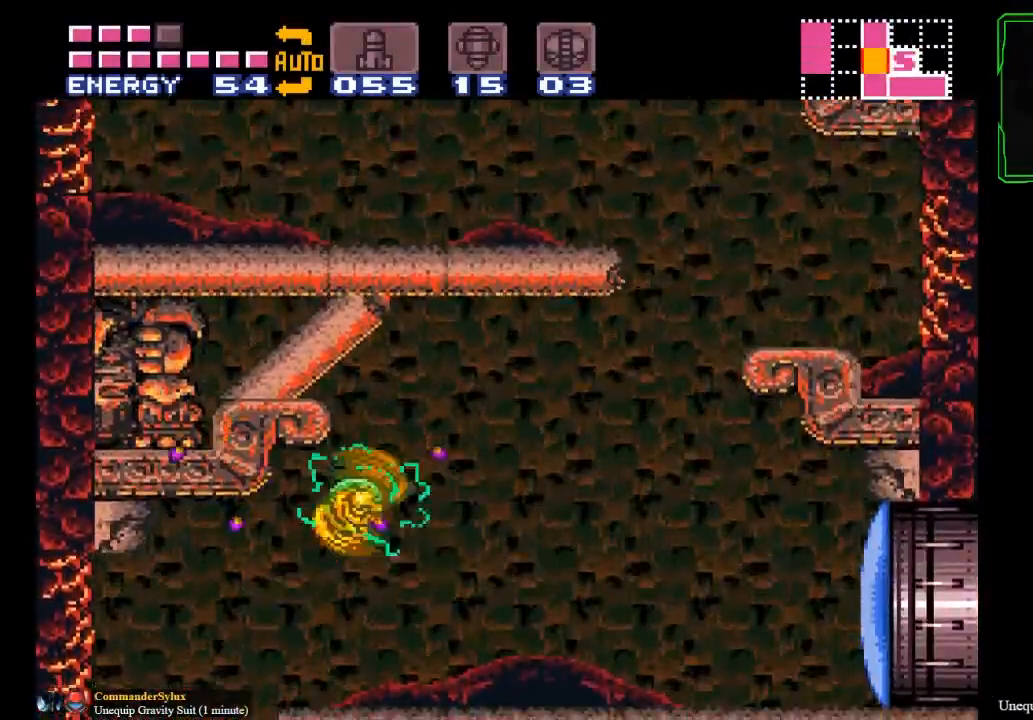
{"buttons": ["B"], "left_stick": "right", "events": [[301, "B", "down"]]}
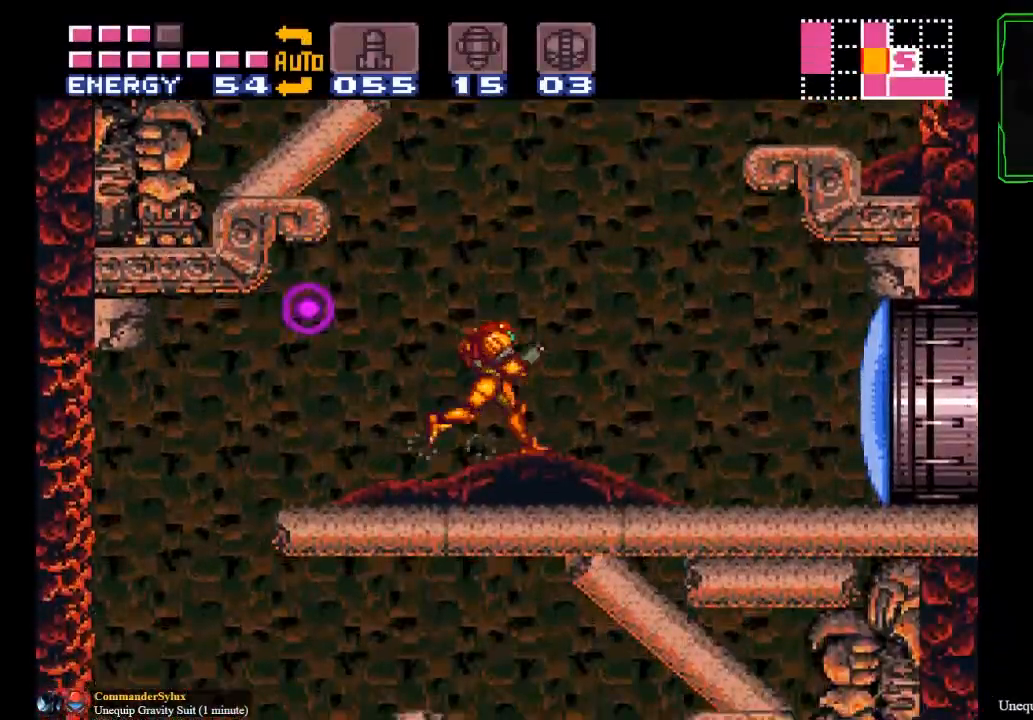
{"buttons": ["B"], "left_stick": "right", "events": [[167, "A", "down"], [200, "B", "up"], [267, "left_stick", "left"], [400, "A", "up"], [400, "B", "down"], [400, "left_stick", "right"]]}
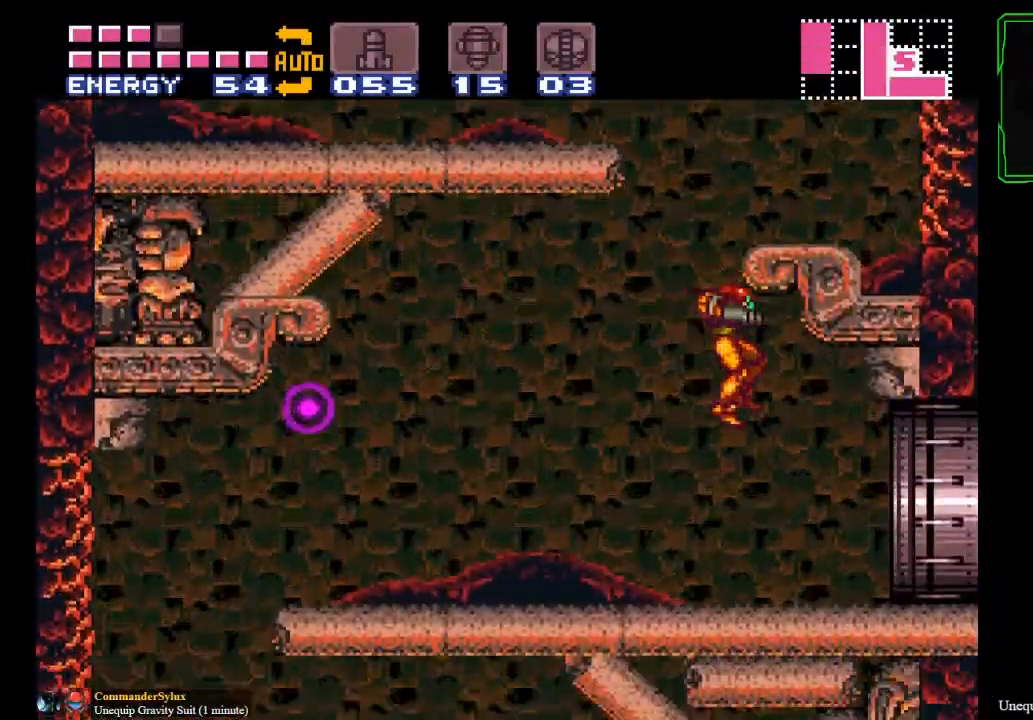
{"buttons": ["B"], "left_stick": "right", "events": []}
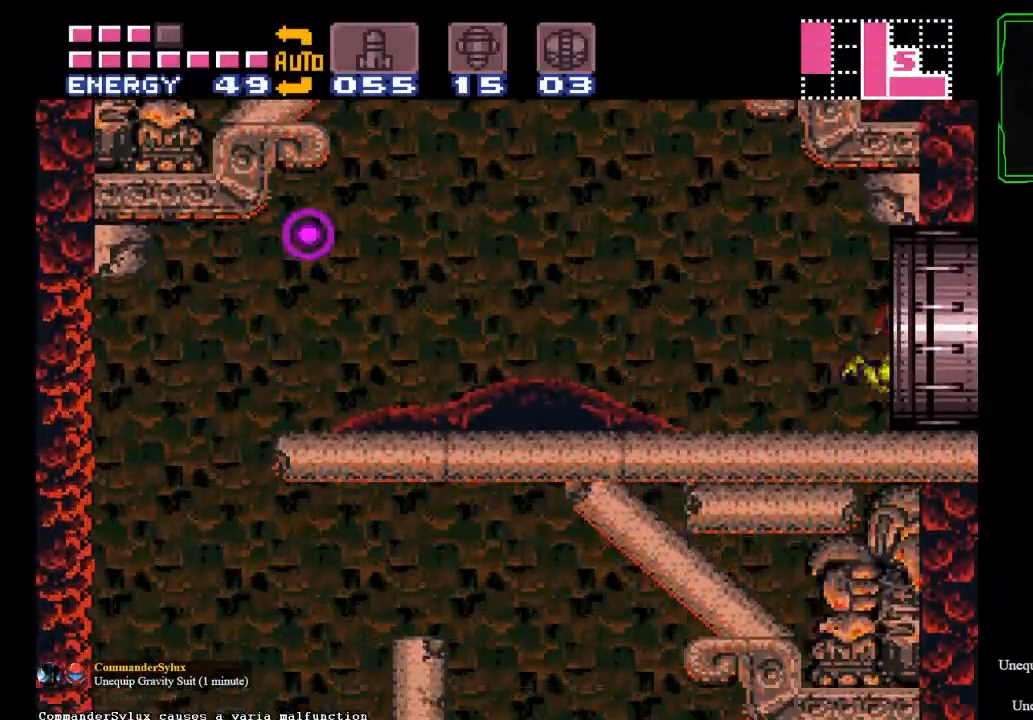
{"buttons": ["B"], "left_stick": "right", "events": []}
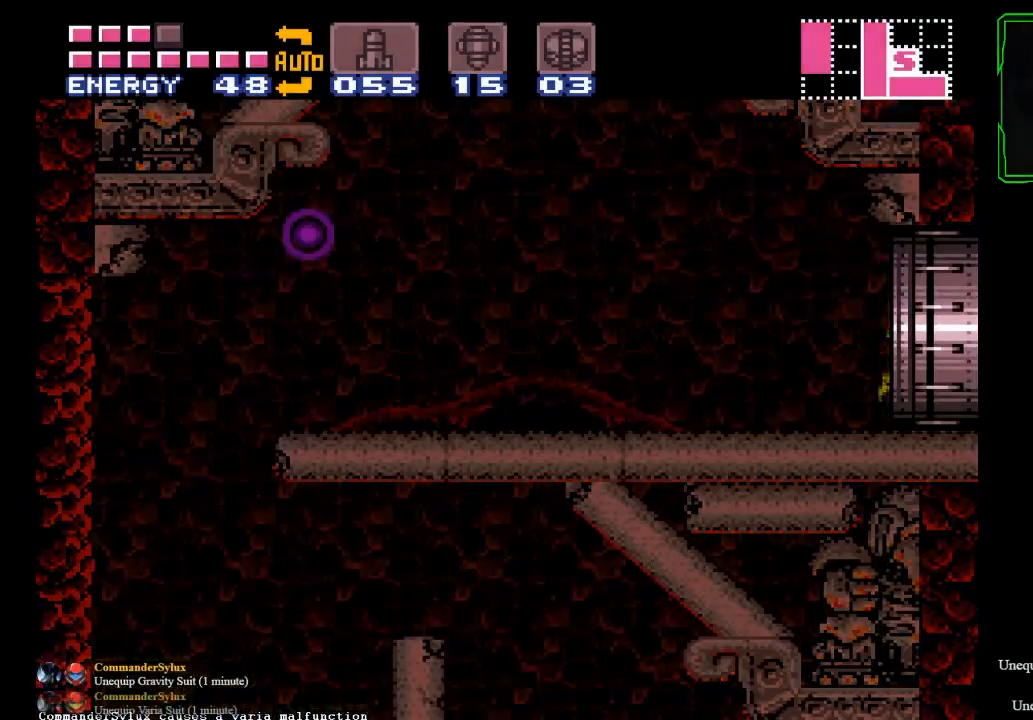
{"buttons": ["B"], "left_stick": "right", "events": [[34, "left_stick", "center"], [334, "left_stick", "right"]]}
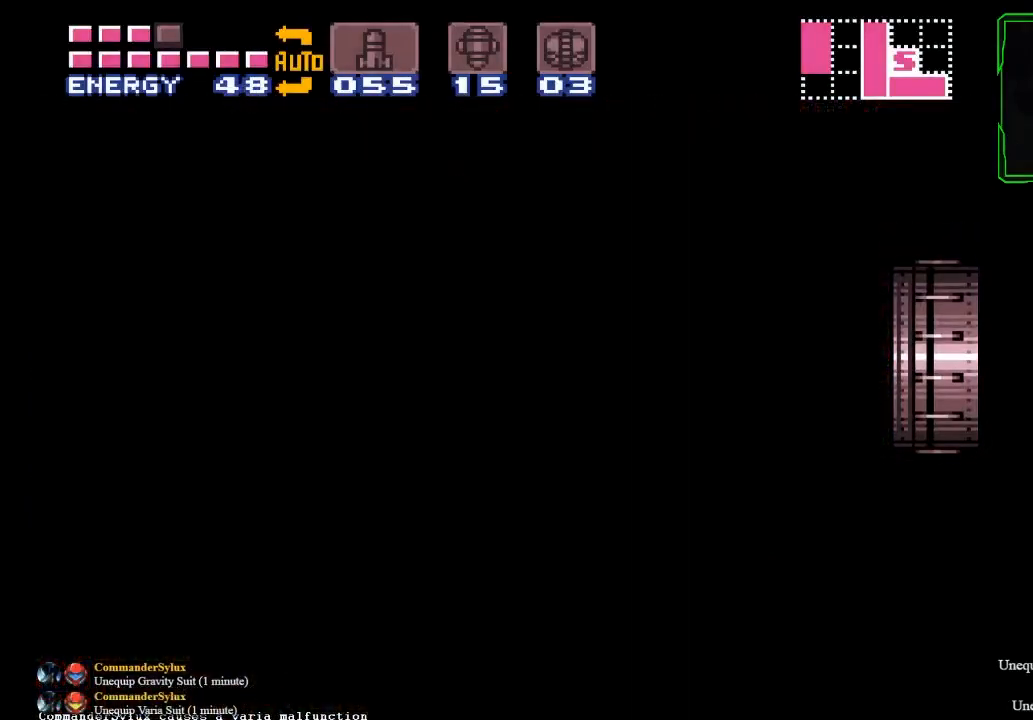
{"buttons": ["B"], "left_stick": "right", "events": []}
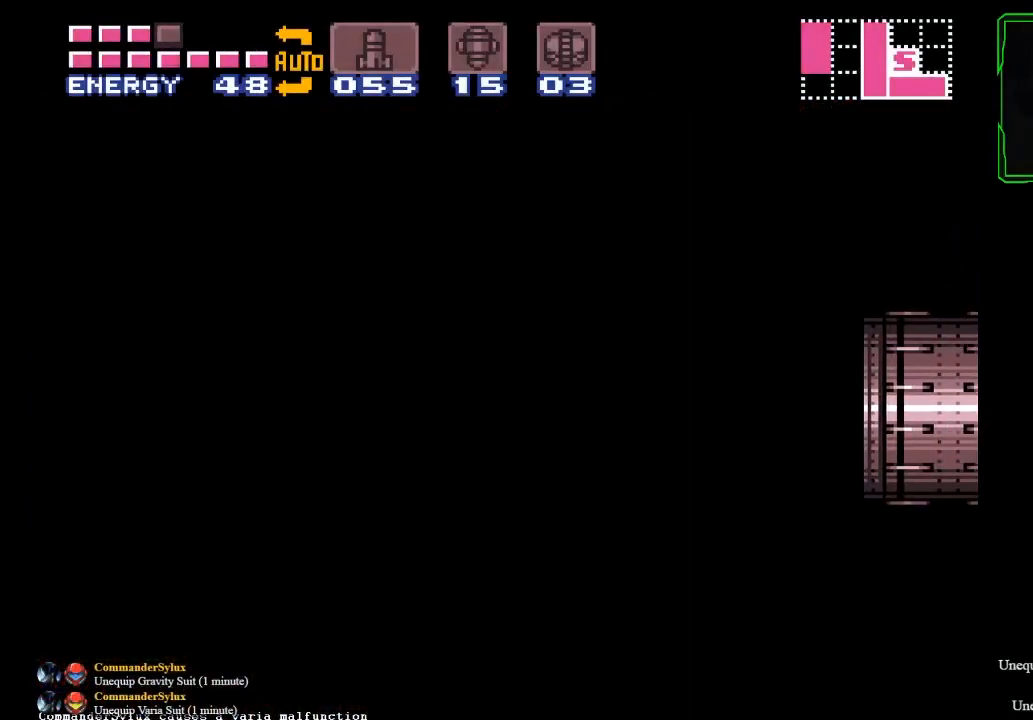
{"buttons": ["B"], "left_stick": "right", "events": []}
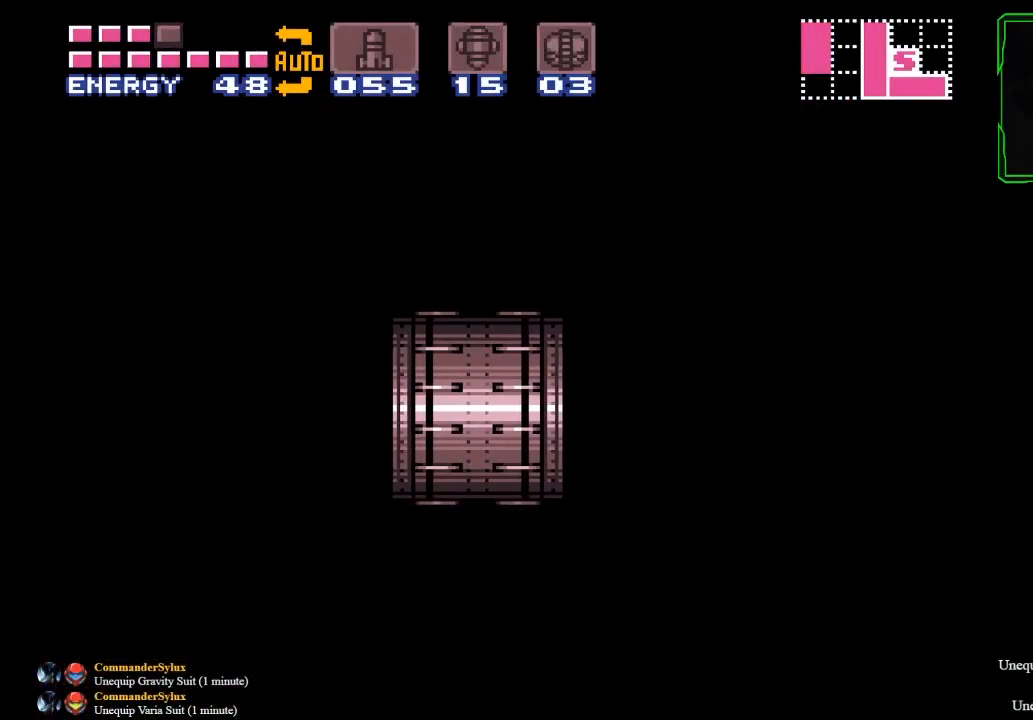
{"buttons": ["B"], "left_stick": "right", "events": []}
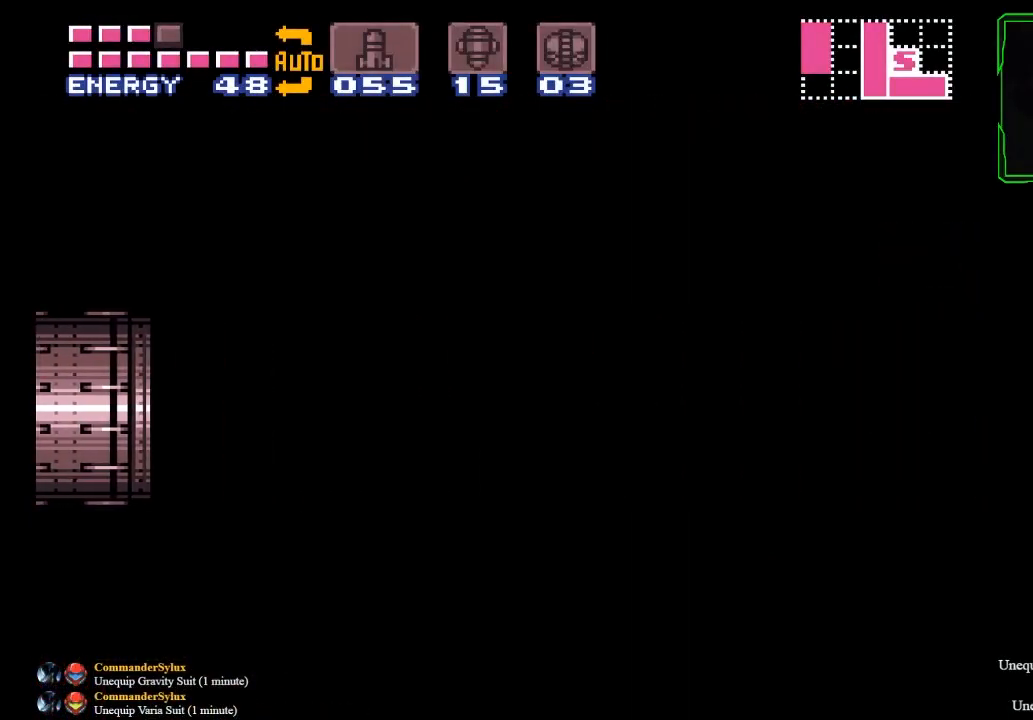
{"buttons": ["B"], "left_stick": "right", "events": []}
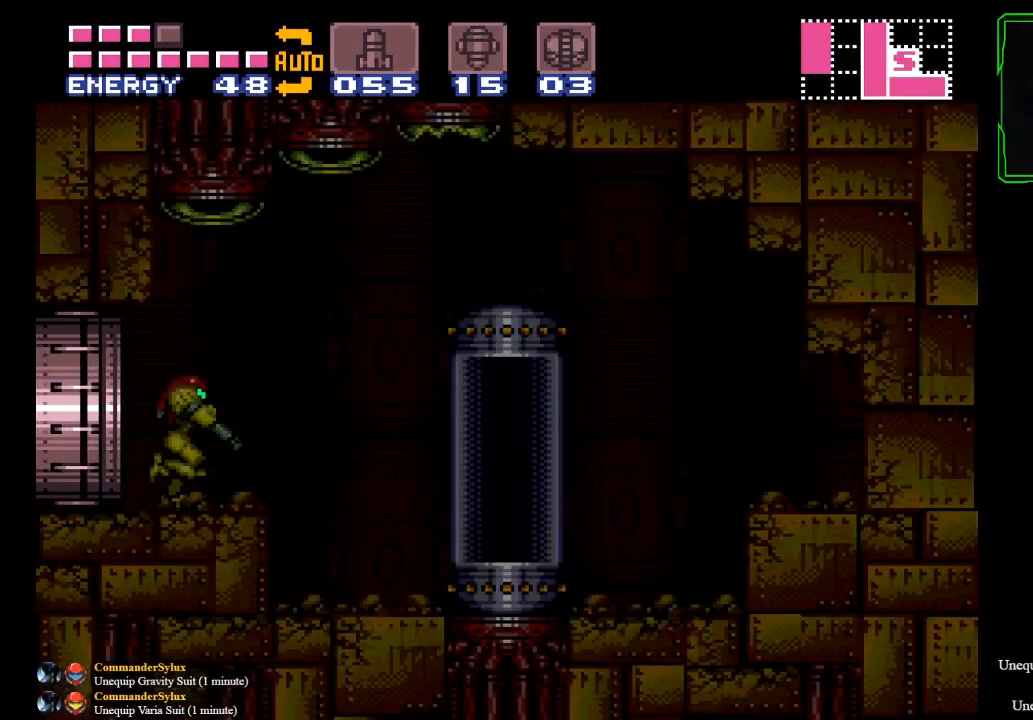
{"buttons": [], "left_stick": "right", "events": [[333, "A", "down"], [333, "B", "up"], [400, "A", "up"]]}